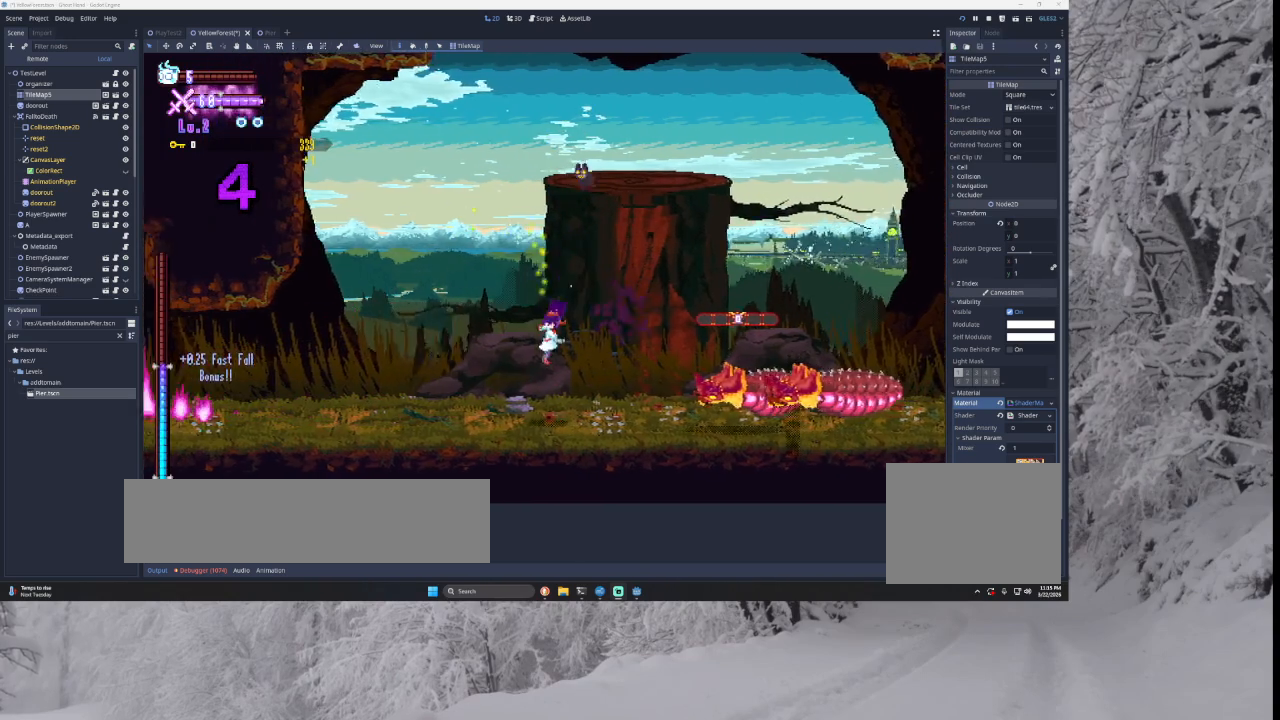
Gameplay with a controller (PlayStation layout); each line is a JSON object with the inputs held at the frame after it. "events" lists button and stick changes between this image and that frame as [ms after this image, input, new state], when the widget could be followed in between.
{"buttons": [], "left_stick": "right", "right_stick": "center", "events": [[233, "left_stick", "center"], [300, "left_stick", "right"]]}
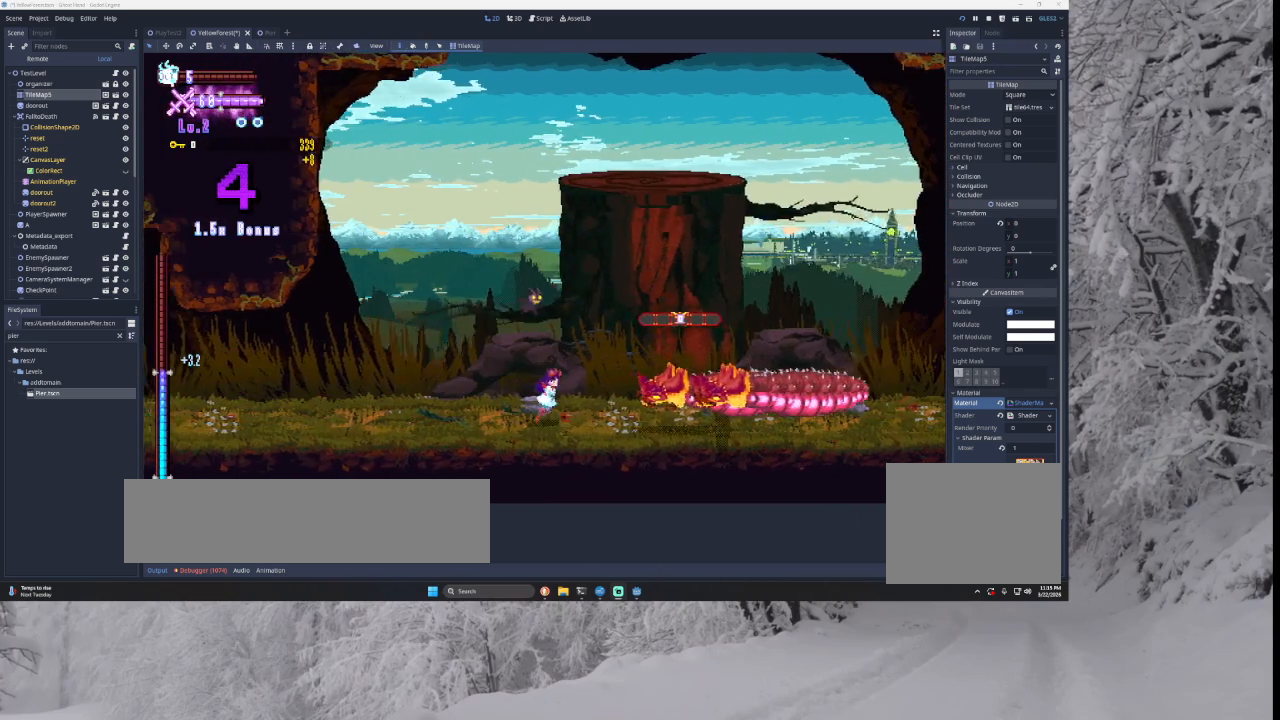
{"buttons": [], "left_stick": "left", "right_stick": "center", "events": [[67, "SQUARE", "down"], [133, "left_stick", "center"], [200, "SQUARE", "up"], [400, "left_stick", "left"]]}
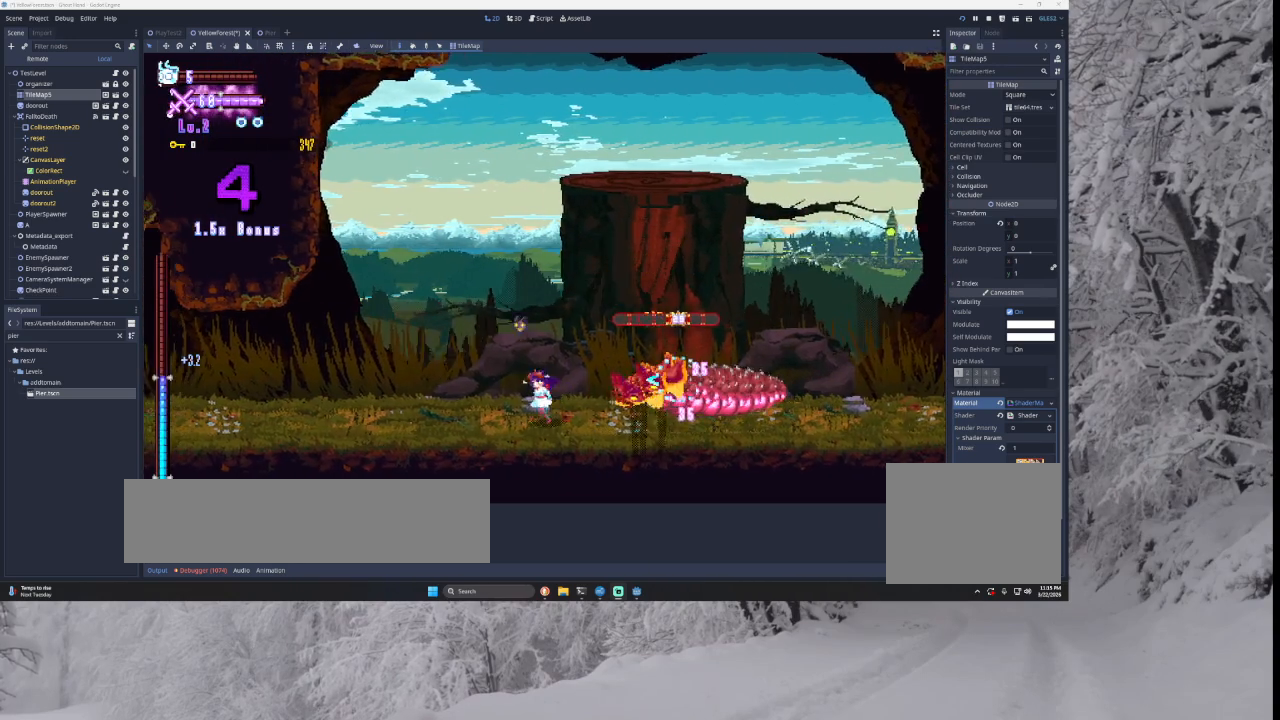
{"buttons": [], "left_stick": "center", "right_stick": "center", "events": [[267, "left_stick", "right"], [300, "SQUARE", "down"], [400, "left_stick", "center"], [433, "SQUARE", "up"]]}
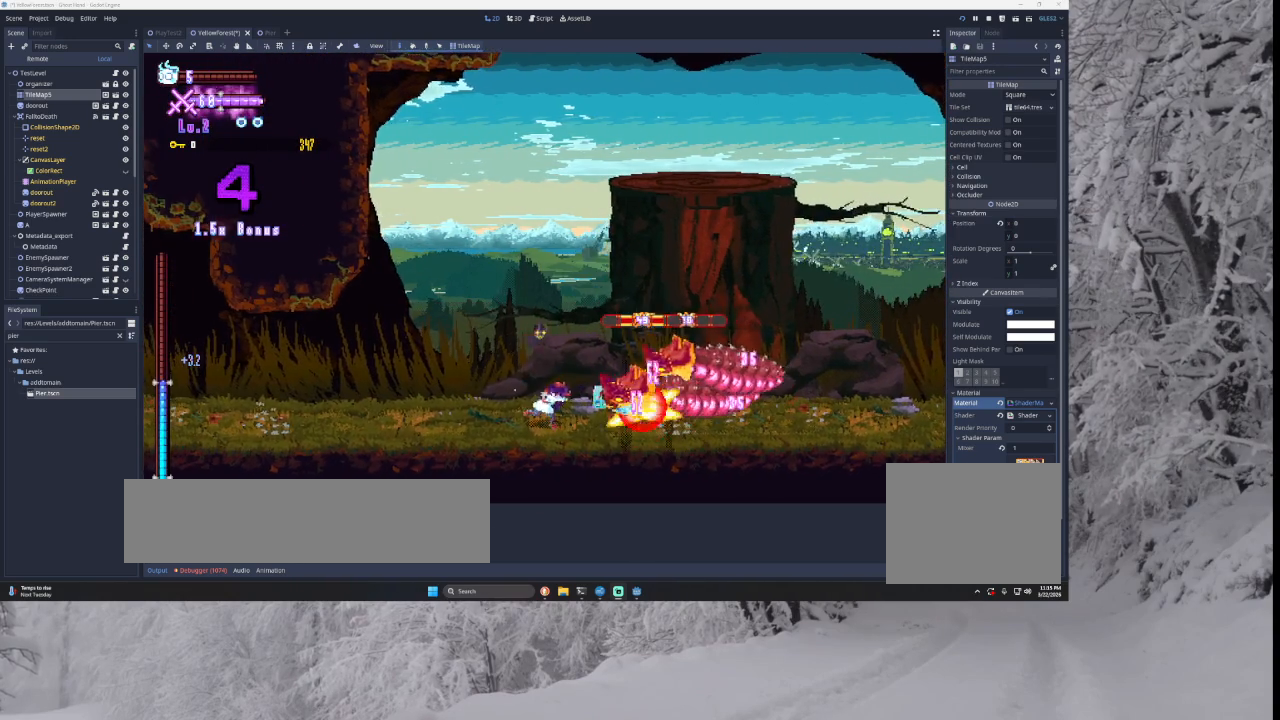
{"buttons": ["TRIANGLE"], "left_stick": "right", "right_stick": "center", "events": [[133, "left_stick", "left"], [267, "TRIANGLE", "down"], [500, "left_stick", "right"]]}
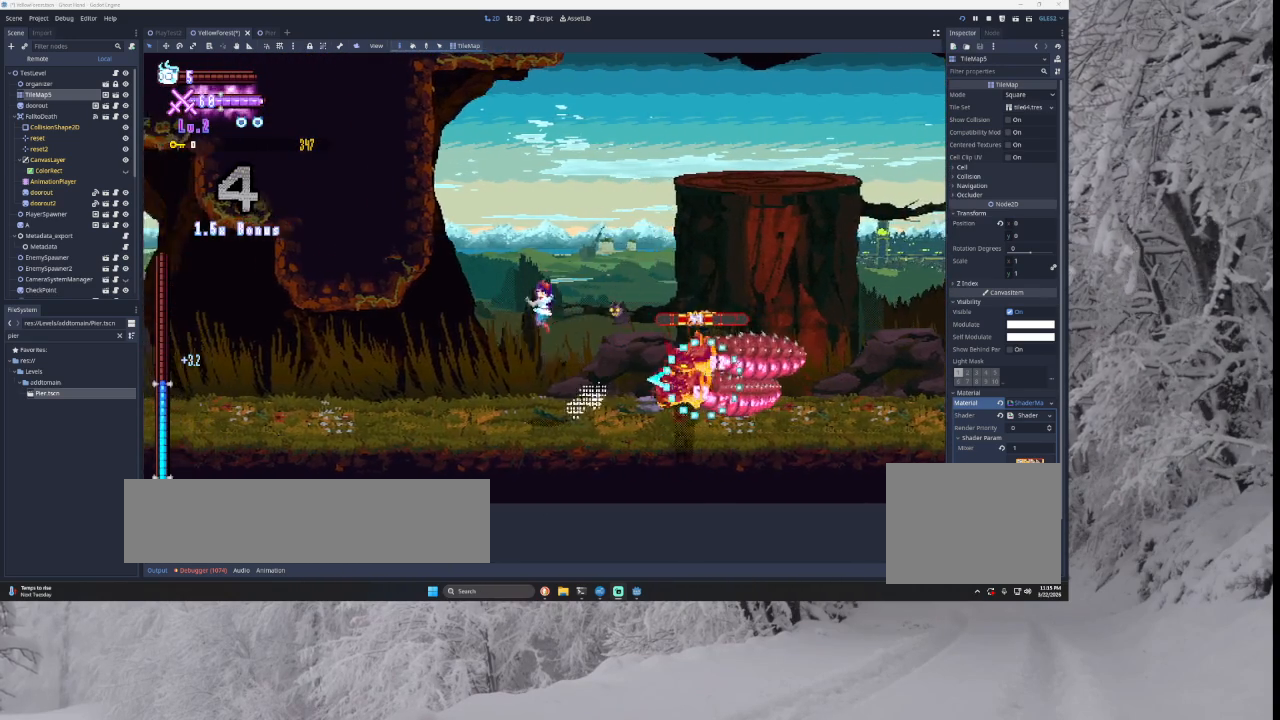
{"buttons": [], "left_stick": "right", "right_stick": "center", "events": [[33, "TRIANGLE", "up"], [167, "TRIANGLE", "down"], [367, "TRIANGLE", "up"]]}
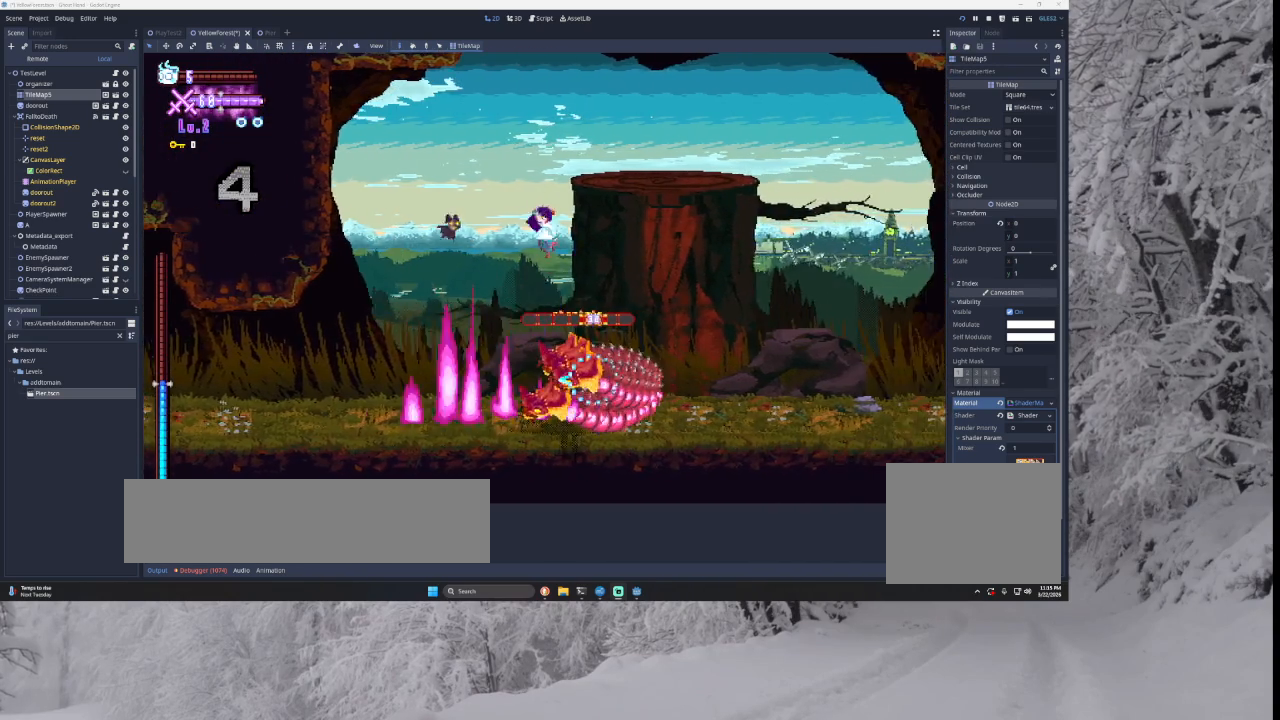
{"buttons": [], "left_stick": "right", "right_stick": "center", "events": [[33, "right_stick", "down"], [167, "right_stick", "center"]]}
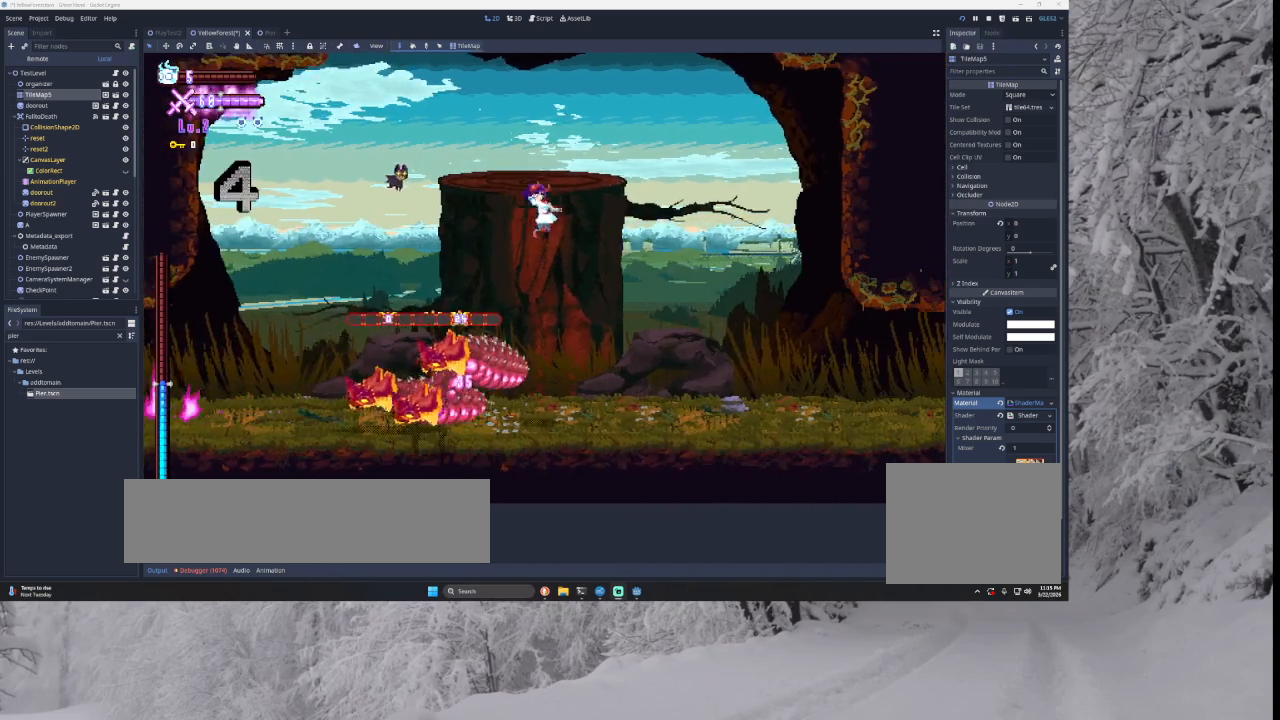
{"buttons": [], "left_stick": "right", "right_stick": "center", "events": []}
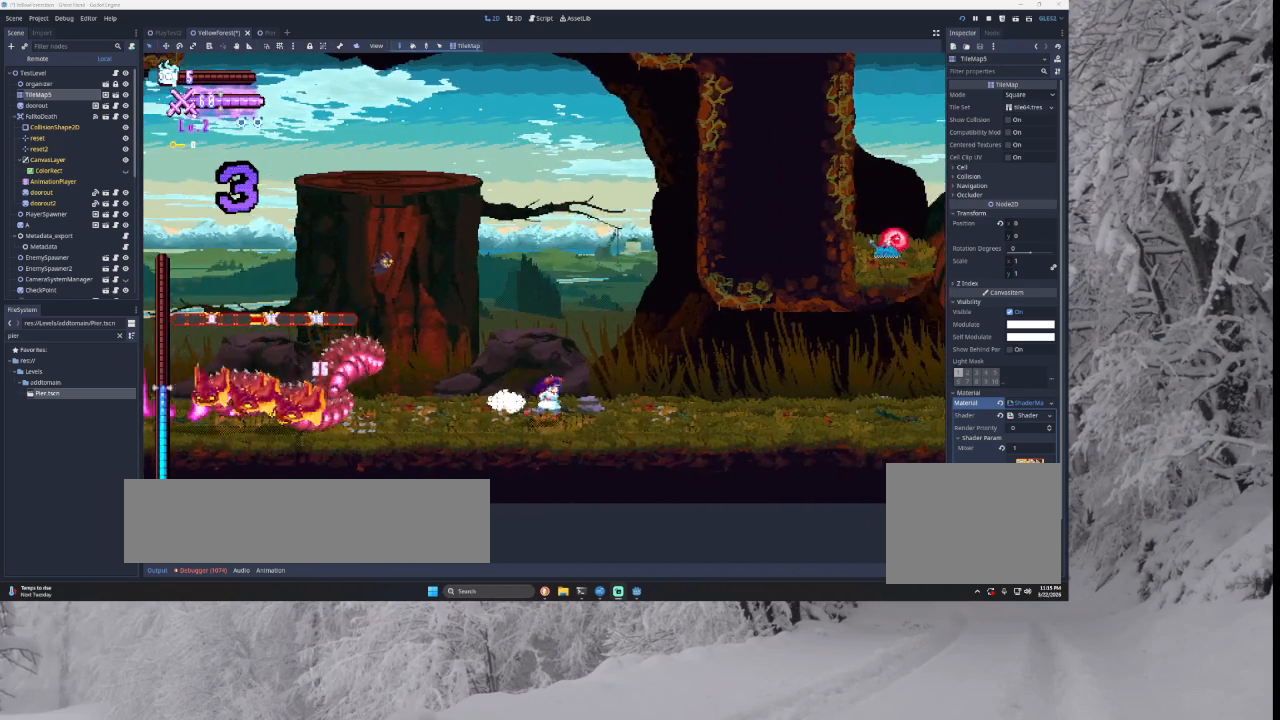
{"buttons": [], "left_stick": "right", "right_stick": "center", "events": []}
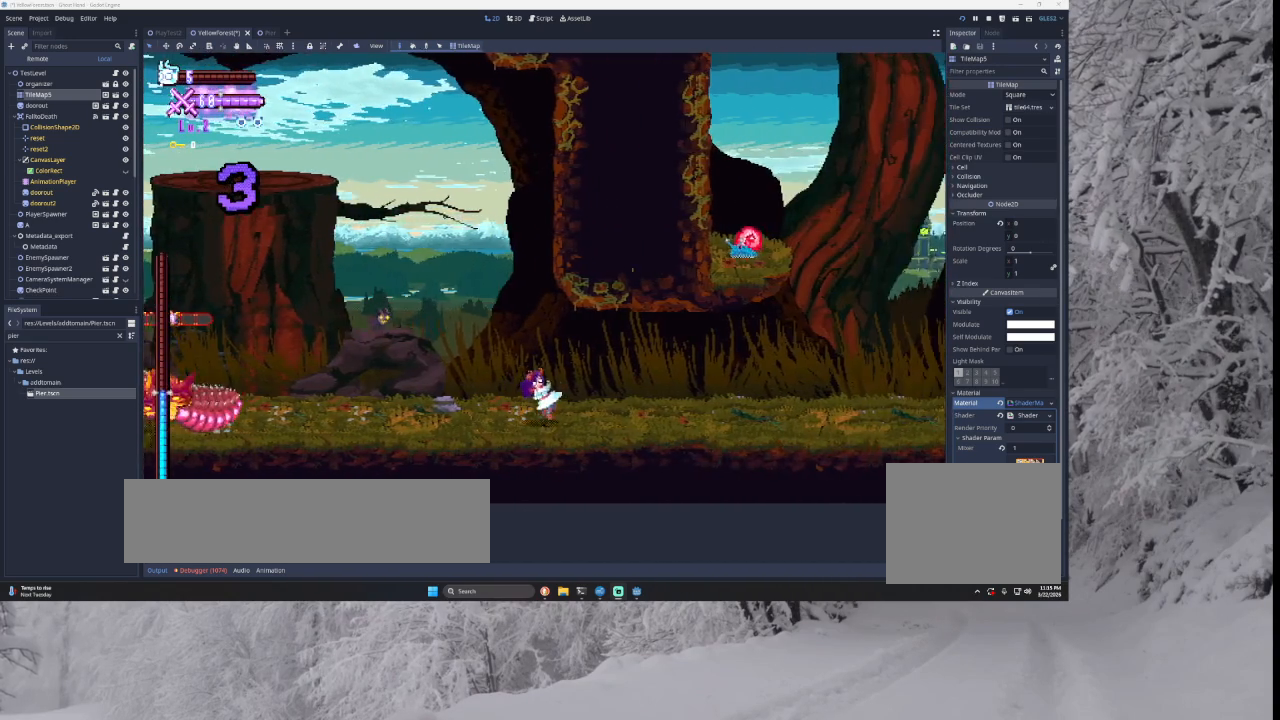
{"buttons": [], "left_stick": "right", "right_stick": "center", "events": []}
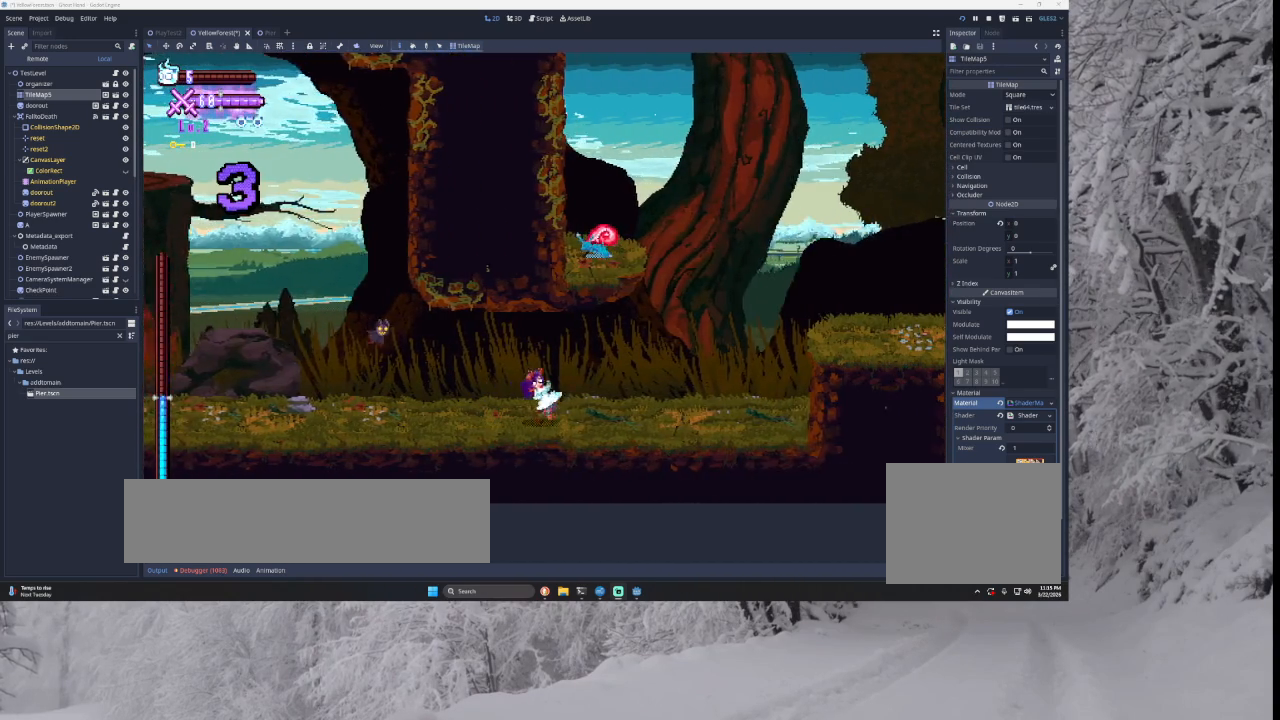
{"buttons": ["TRIANGLE"], "left_stick": "right", "right_stick": "center", "events": [[500, "TRIANGLE", "down"]]}
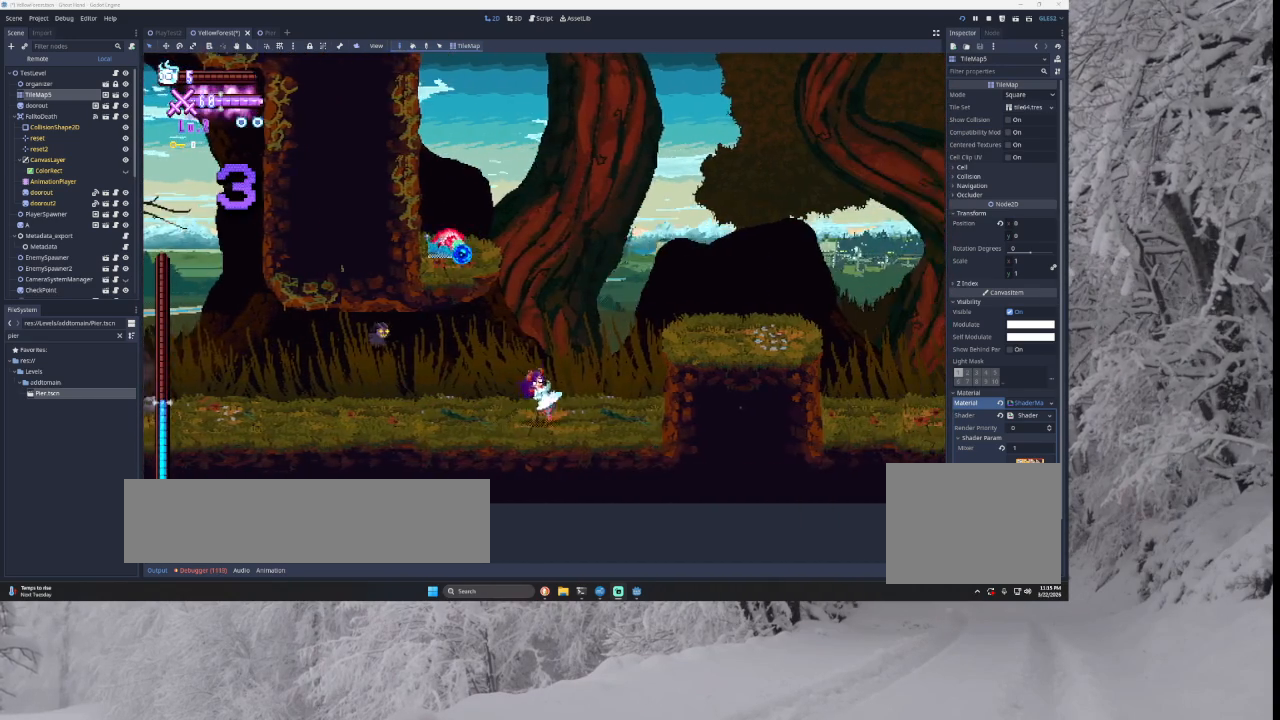
{"buttons": [], "left_stick": "right", "right_stick": "center", "events": [[467, "TRIANGLE", "up"]]}
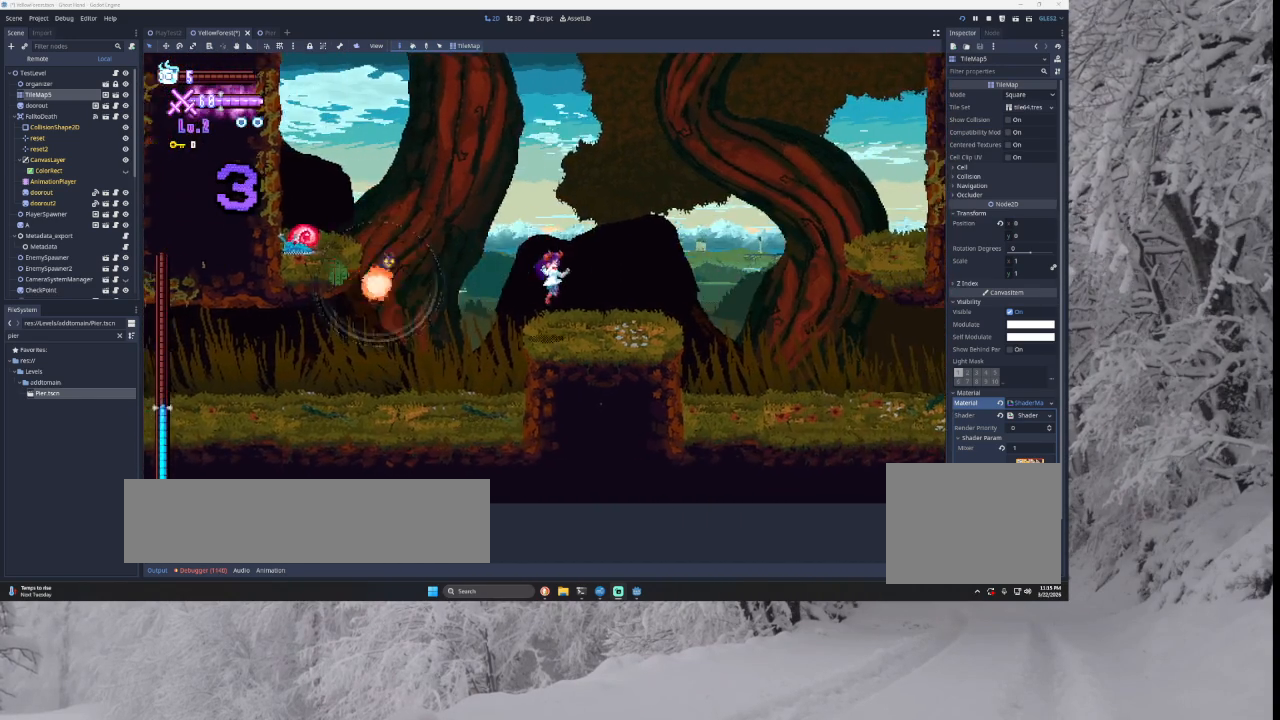
{"buttons": ["TRIANGLE"], "left_stick": "left", "right_stick": "center", "events": [[100, "left_stick", "left"], [167, "TRIANGLE", "down"]]}
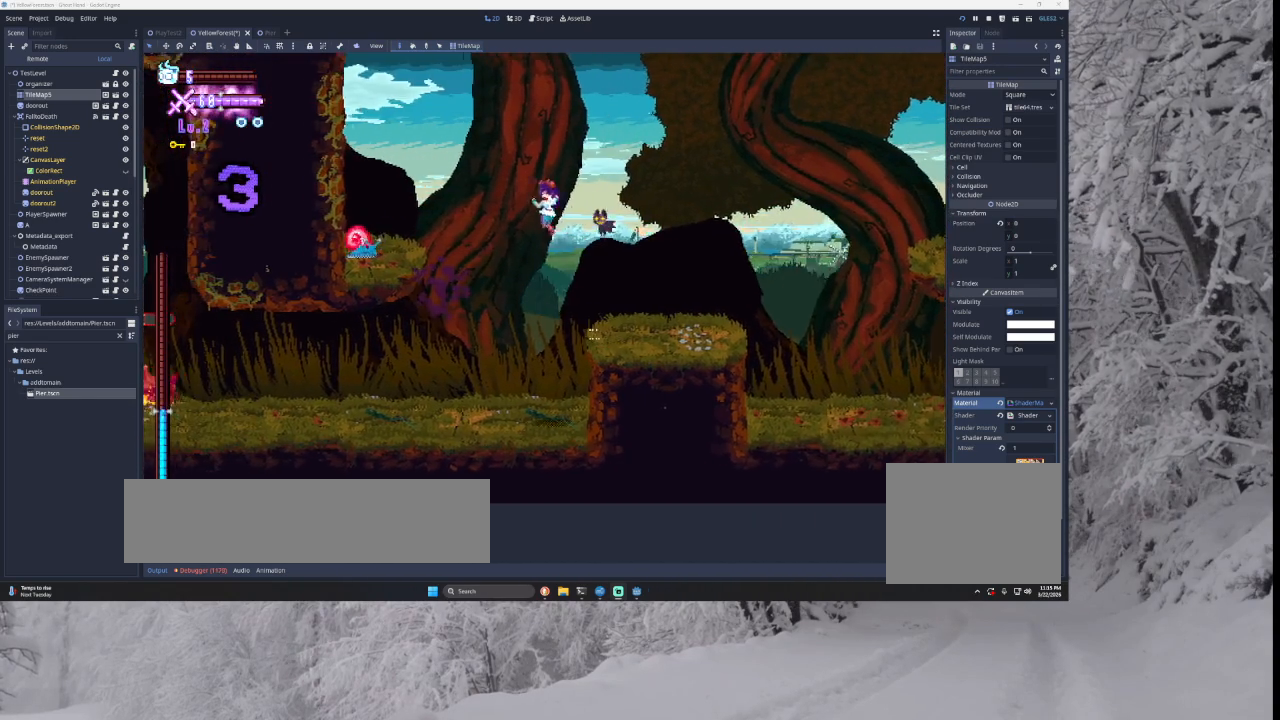
{"buttons": [], "left_stick": "right", "right_stick": "center", "events": [[167, "TRIANGLE", "up"], [233, "SQUARE", "down"], [333, "left_stick", "center"], [400, "left_stick", "right"], [433, "SQUARE", "up"]]}
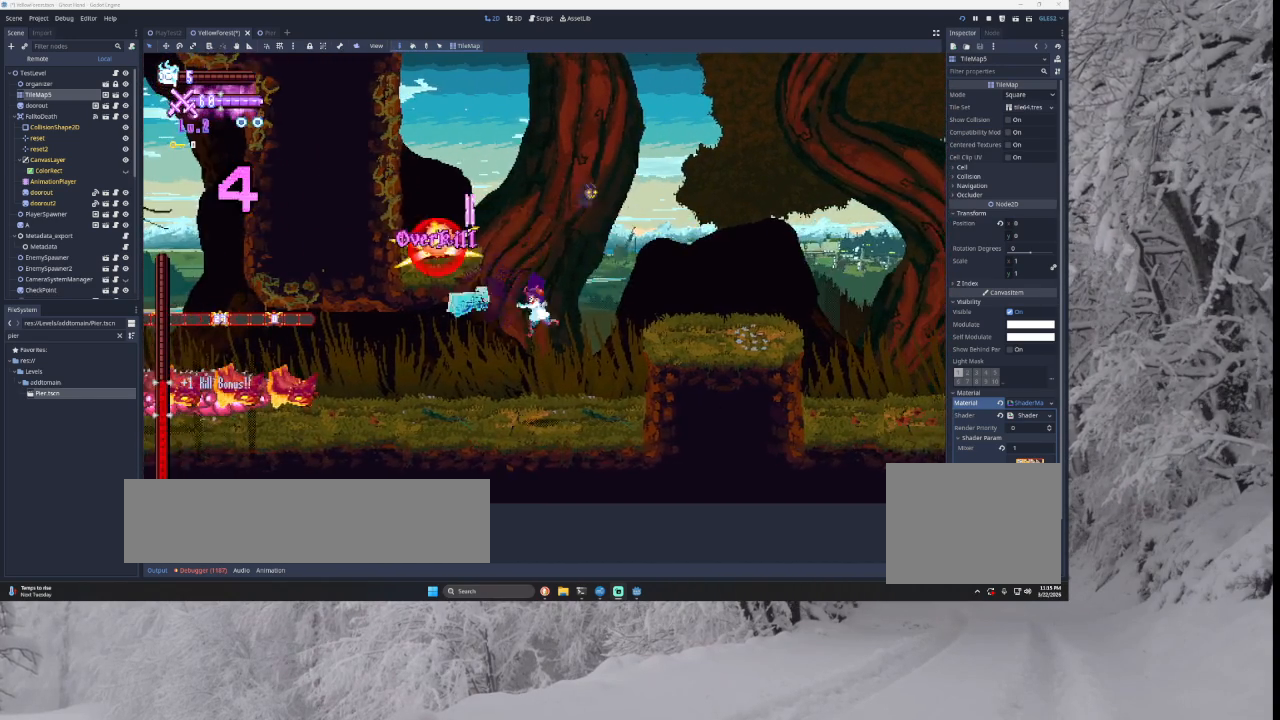
{"buttons": ["TRIANGLE"], "left_stick": "right", "right_stick": "center", "events": [[167, "left_stick", "center"], [267, "TRIANGLE", "down"], [300, "left_stick", "right"]]}
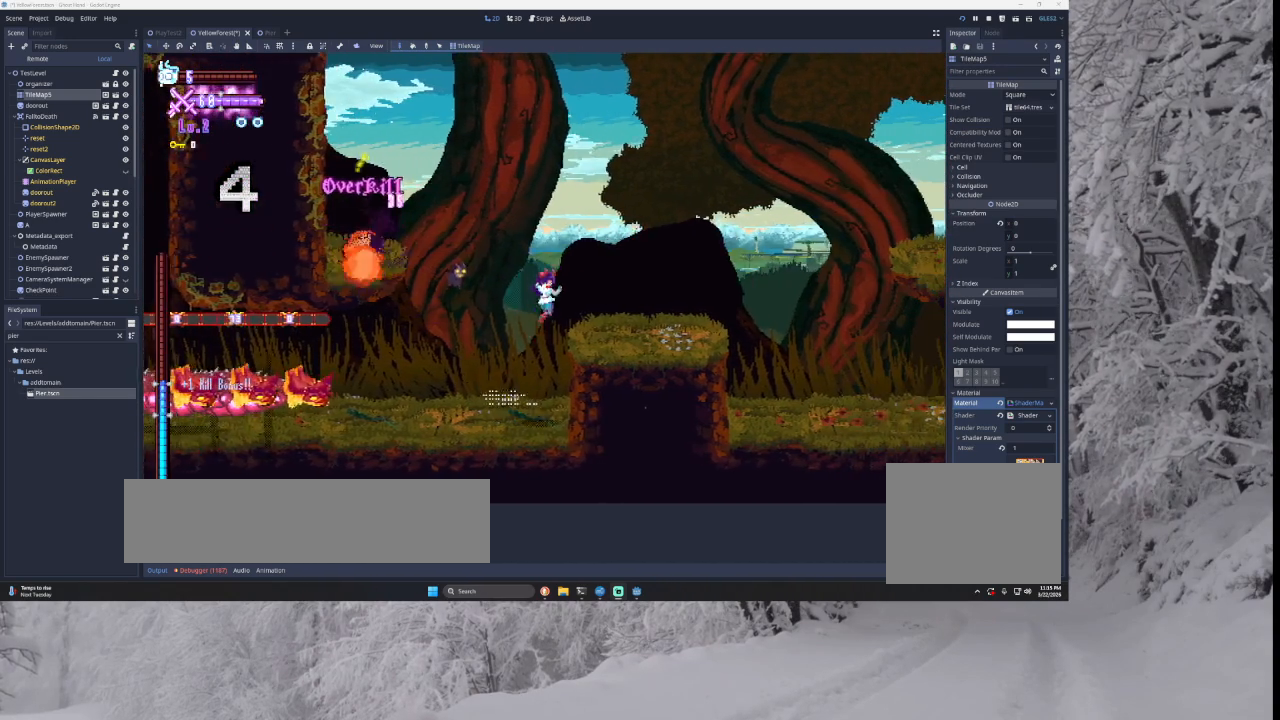
{"buttons": [], "left_stick": "center", "right_stick": "center", "events": [[100, "TRIANGLE", "up"], [300, "left_stick", "center"], [333, "START", "down"], [500, "START", "up"]]}
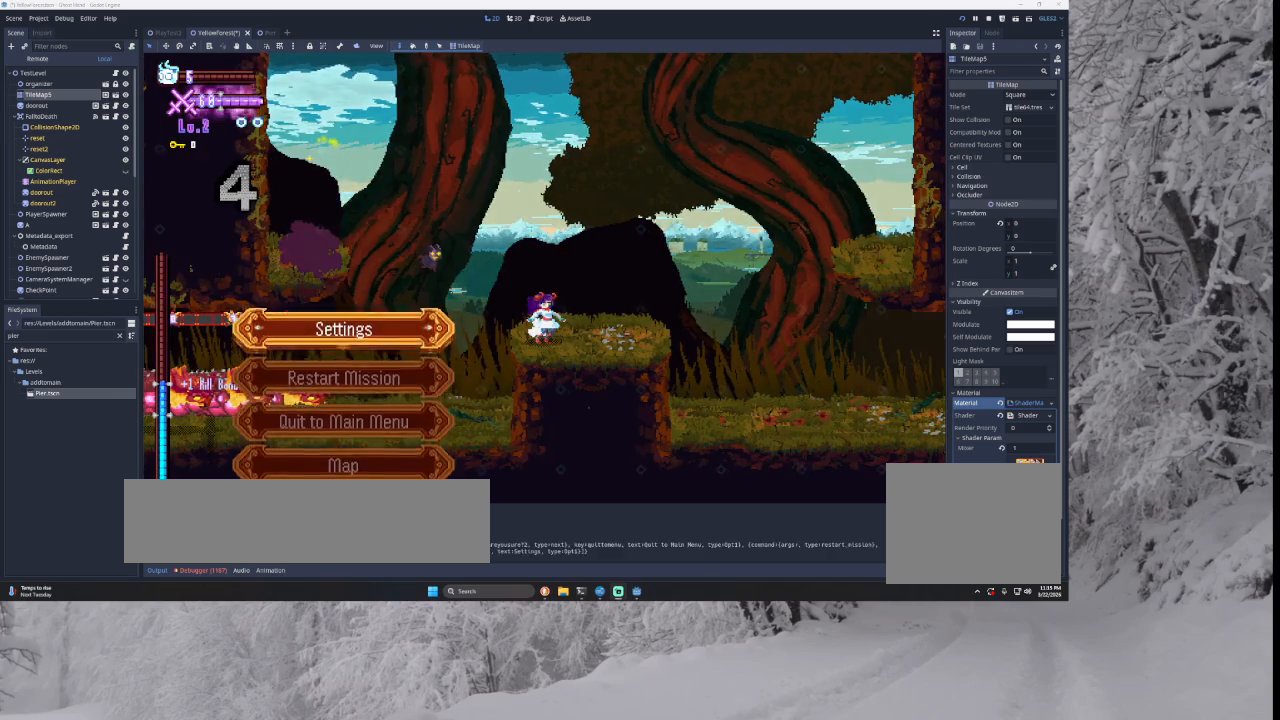
{"buttons": [], "left_stick": "right", "right_stick": "center", "events": [[167, "START", "down"], [267, "START", "up"], [267, "left_stick", "right"]]}
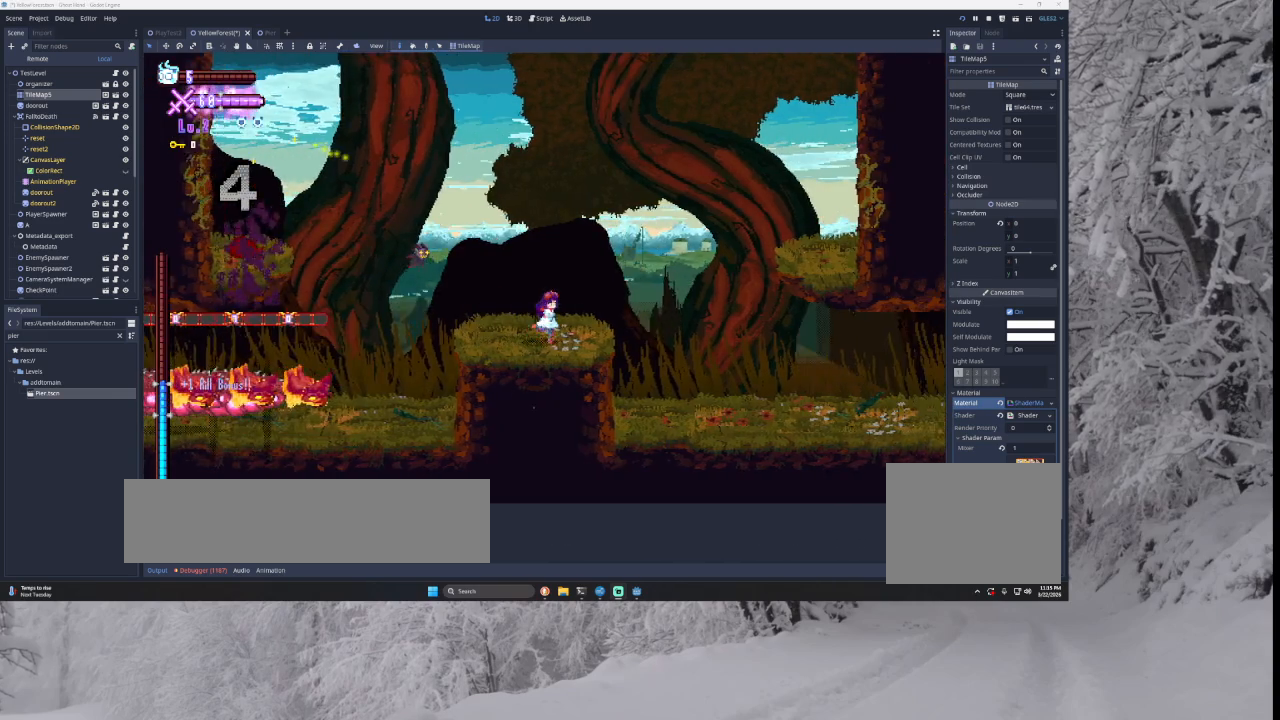
{"buttons": [], "left_stick": "right", "right_stick": "center", "events": []}
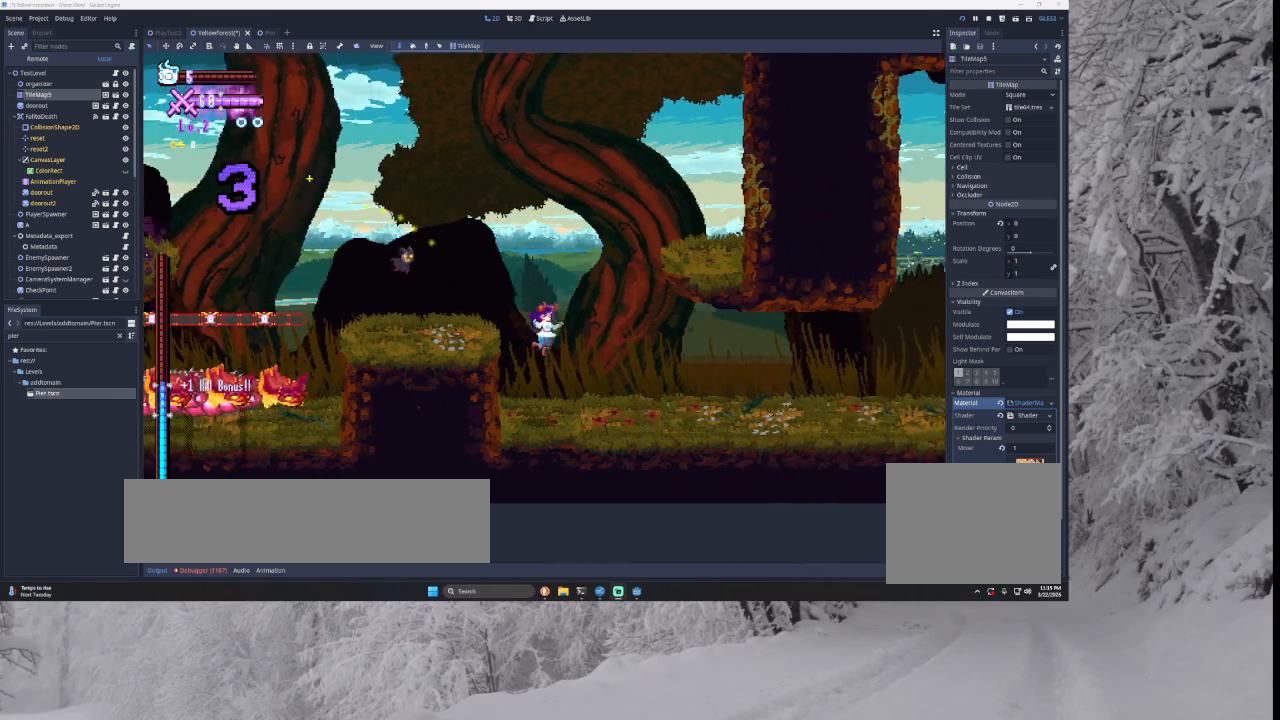
{"buttons": [], "left_stick": "right", "right_stick": "center", "events": []}
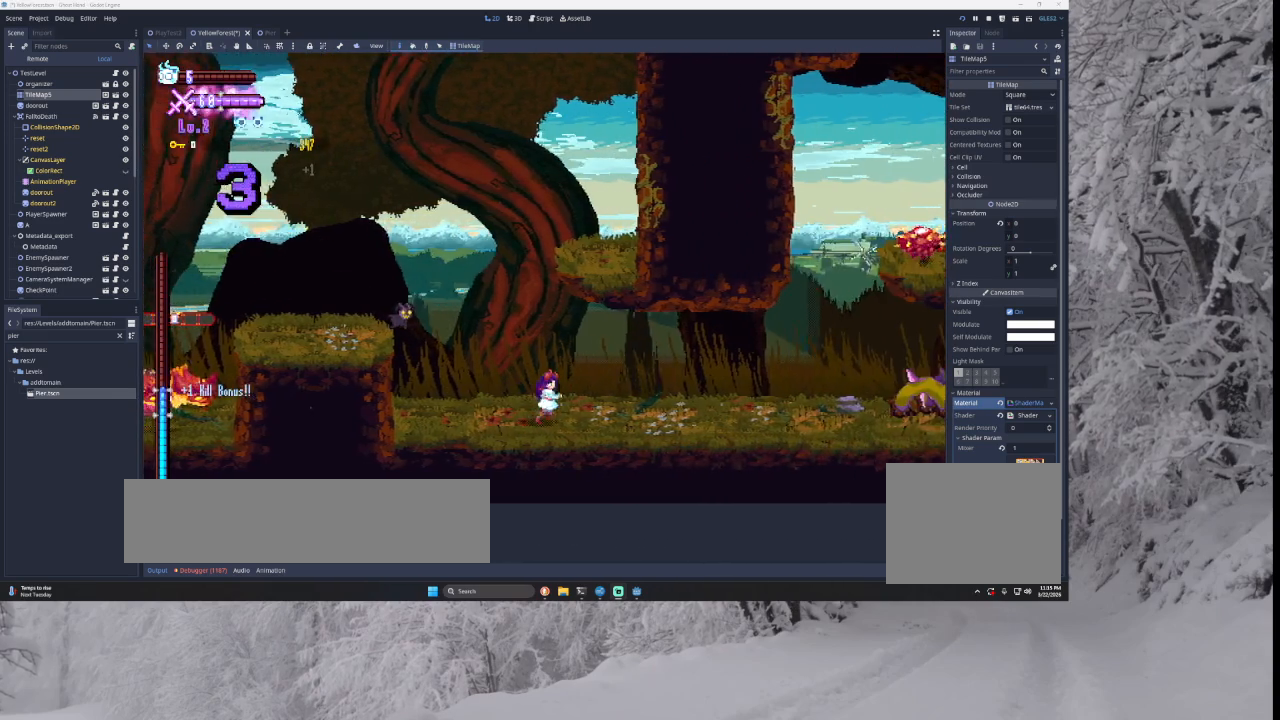
{"buttons": [], "left_stick": "right", "right_stick": "center", "events": []}
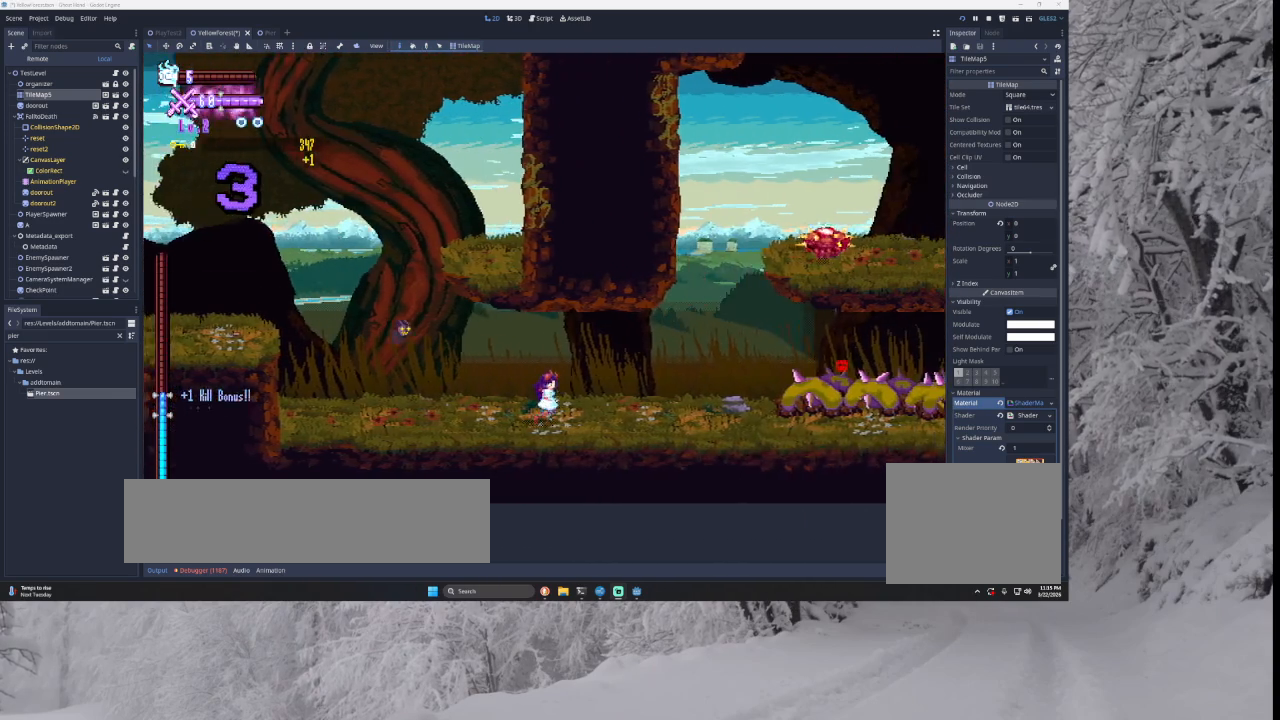
{"buttons": [], "left_stick": "right", "right_stick": "center", "events": []}
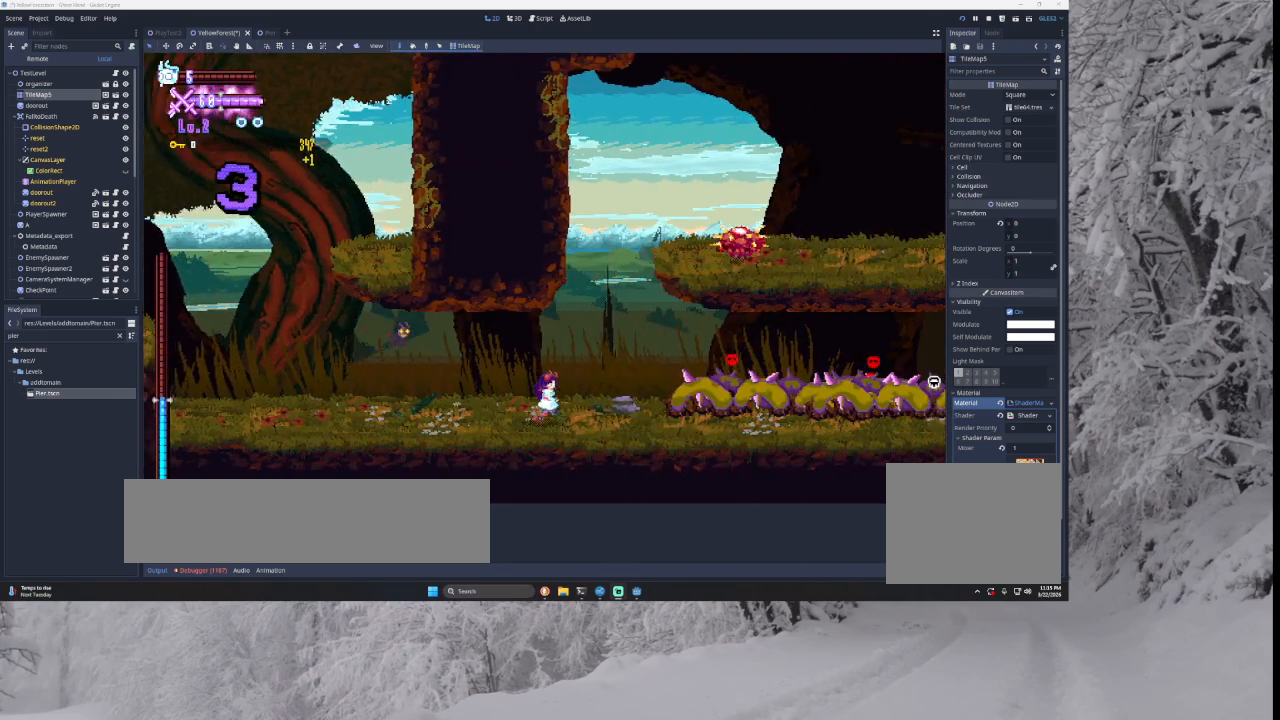
{"buttons": ["TRIANGLE"], "left_stick": "left", "right_stick": "center", "events": [[100, "TRIANGLE", "down"], [267, "left_stick", "center"], [333, "left_stick", "left"], [367, "TRIANGLE", "up"], [467, "TRIANGLE", "down"]]}
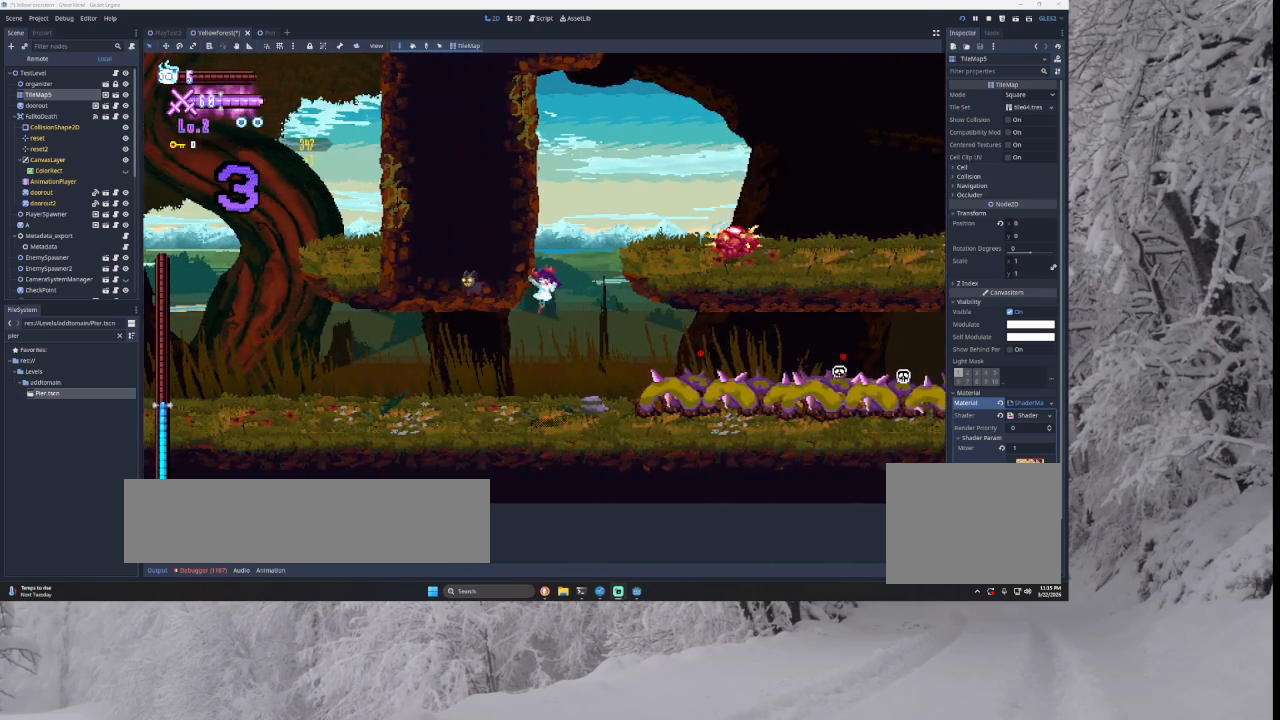
{"buttons": ["TRIANGLE"], "left_stick": "right", "right_stick": "center", "events": [[167, "TRIANGLE", "up"], [167, "left_stick", "center"], [267, "TRIANGLE", "down"], [267, "left_stick", "right"]]}
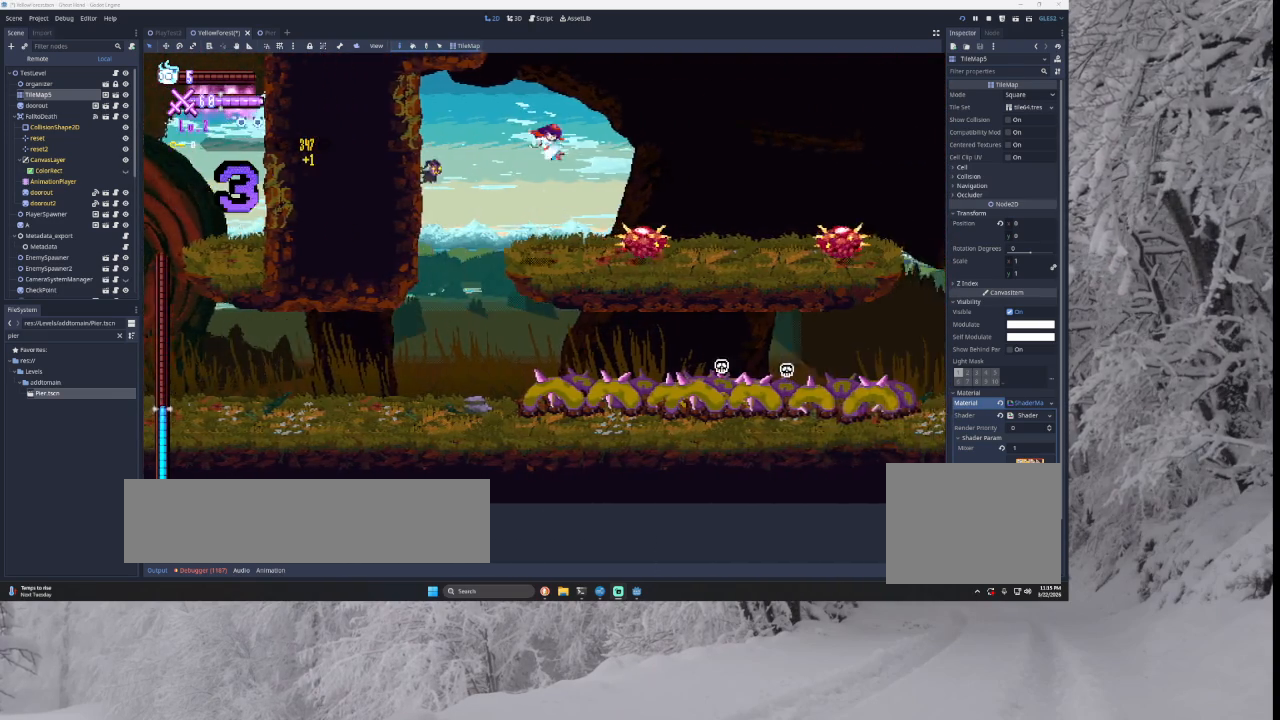
{"buttons": [], "left_stick": "right", "right_stick": "center", "events": [[100, "TRIANGLE", "up"], [233, "right_stick", "down"], [333, "right_stick", "center"]]}
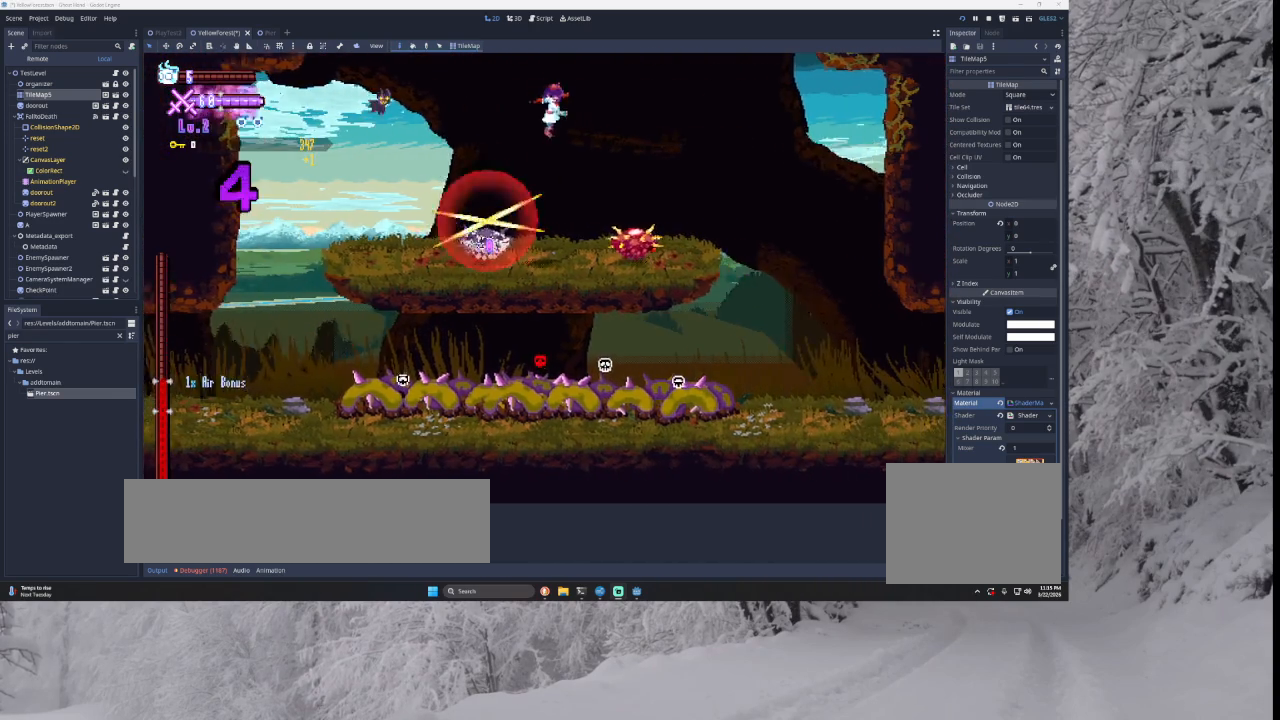
{"buttons": [], "left_stick": "right", "right_stick": "center", "events": [[267, "right_stick", "down"], [400, "right_stick", "center"]]}
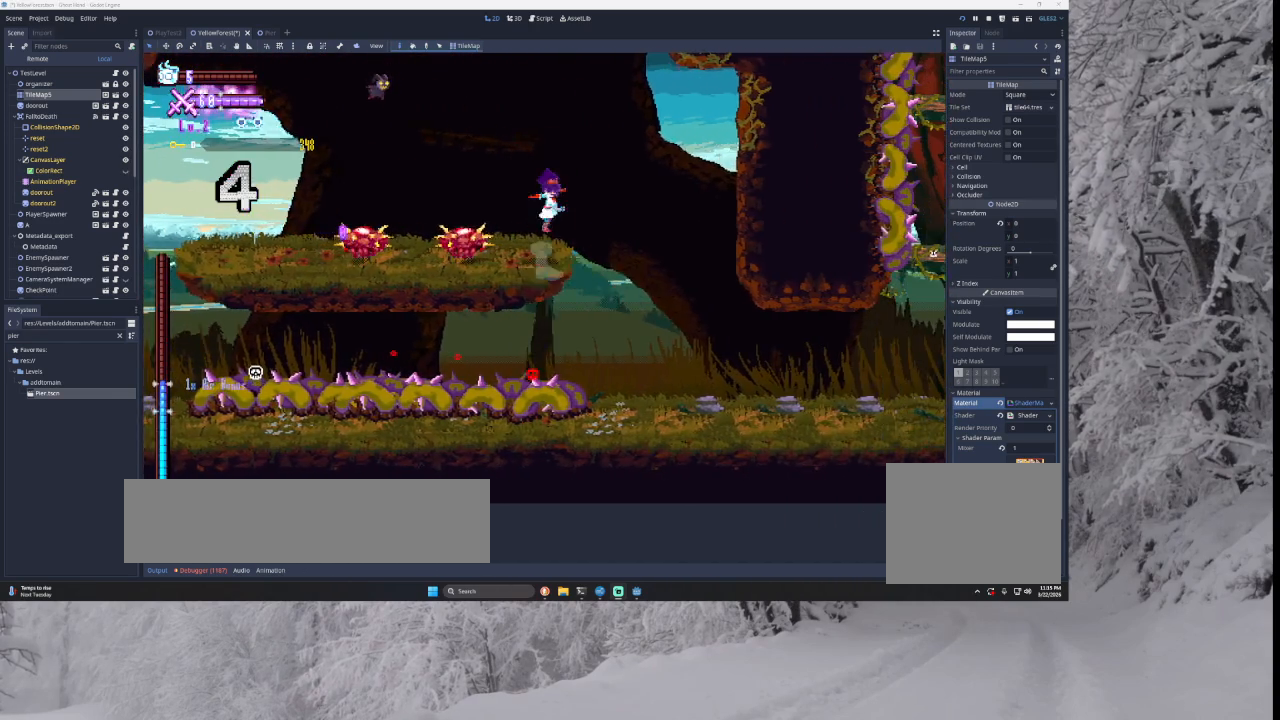
{"buttons": [], "left_stick": "right", "right_stick": "center", "events": []}
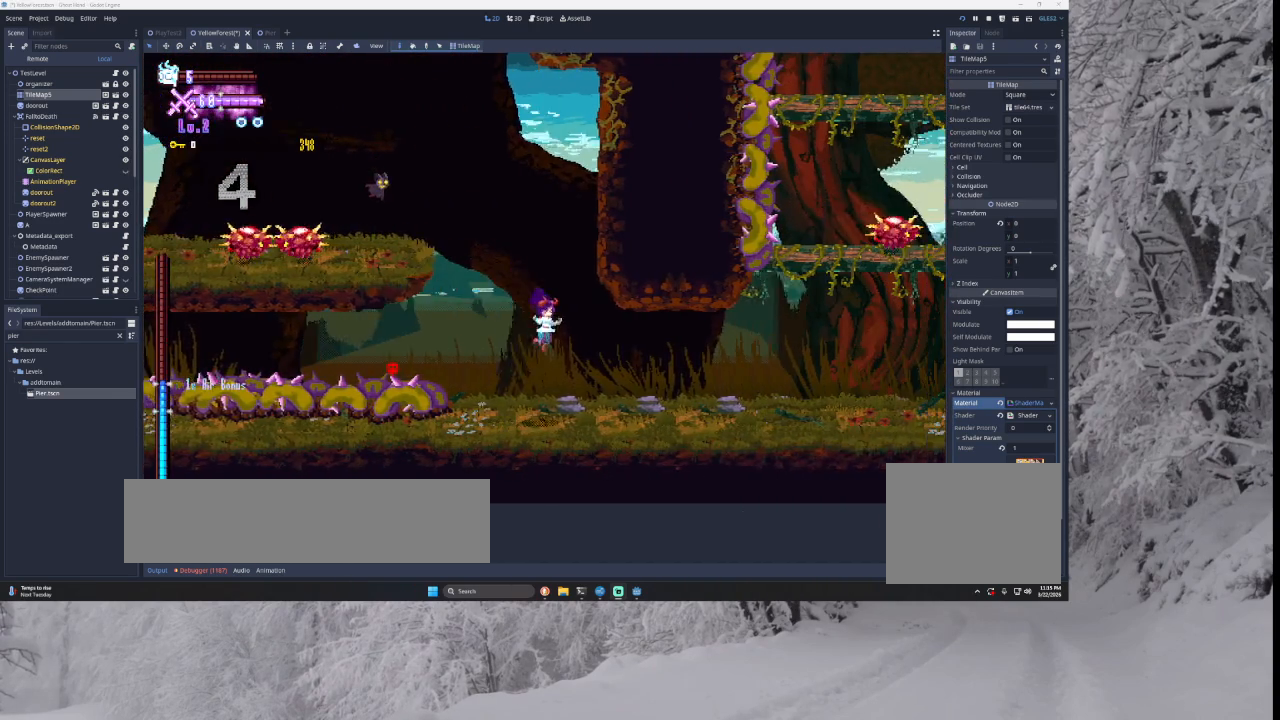
{"buttons": [], "left_stick": "right", "right_stick": "center", "events": []}
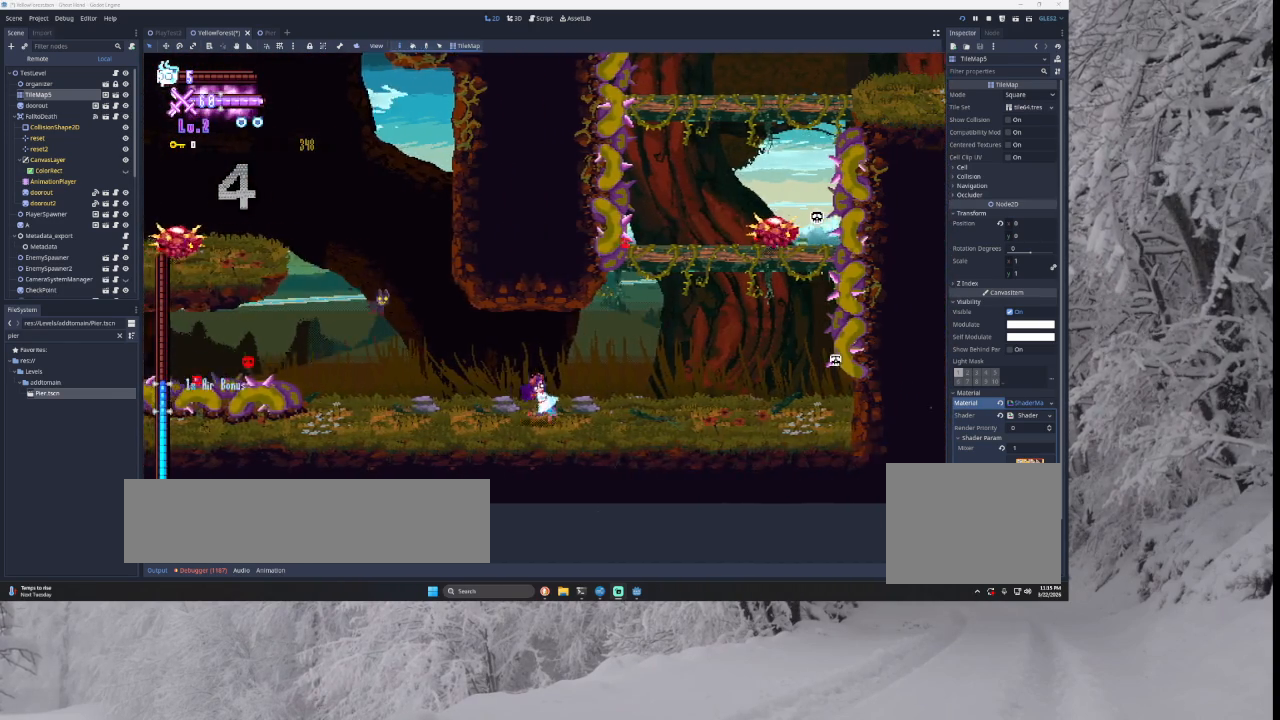
{"buttons": ["TRIANGLE"], "left_stick": "center", "right_stick": "center", "events": [[400, "left_stick", "center"], [433, "TRIANGLE", "down"]]}
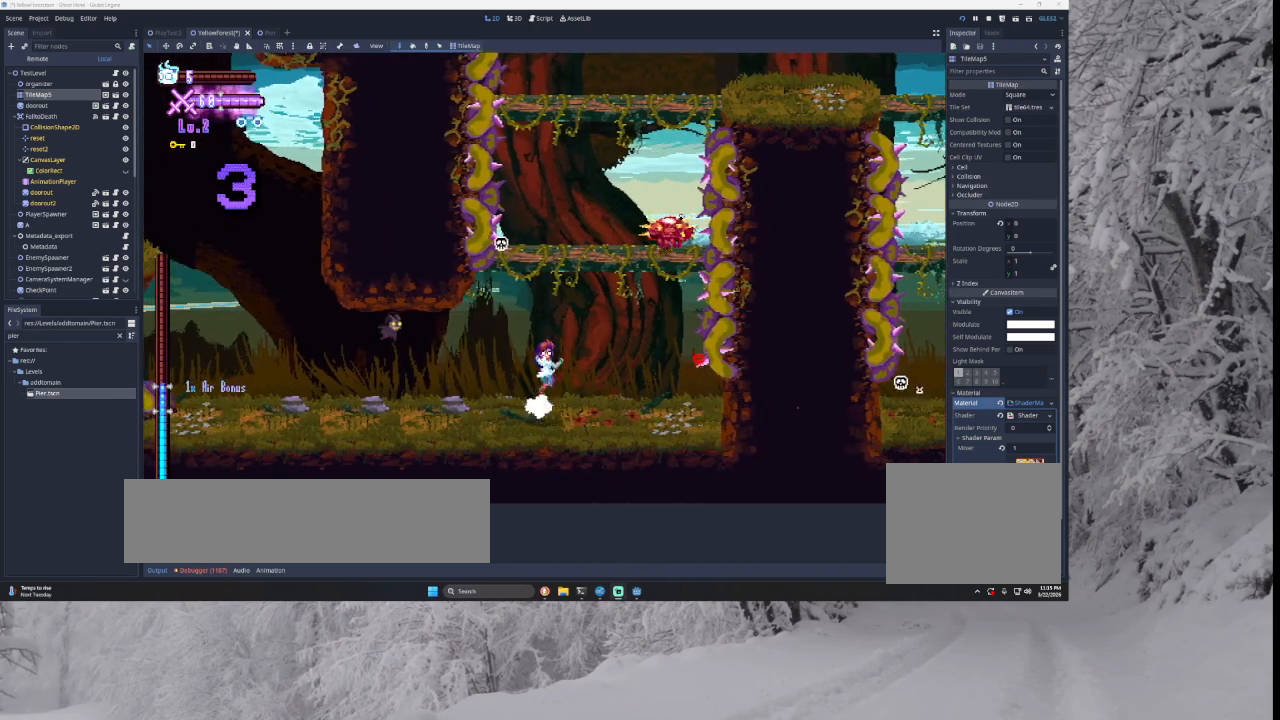
{"buttons": ["TRIANGLE"], "left_stick": "center", "right_stick": "center", "events": [[233, "TRIANGLE", "up"], [267, "TRIANGLE", "down"]]}
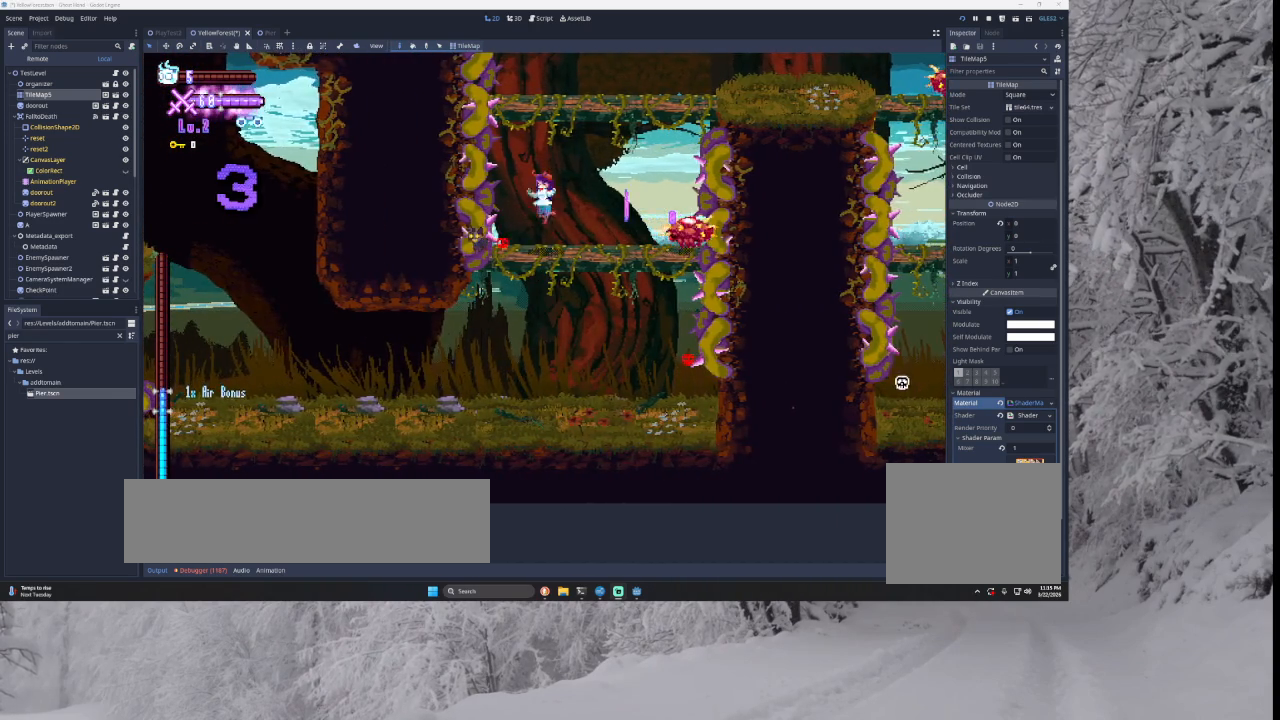
{"buttons": ["TRIANGLE"], "left_stick": "right", "right_stick": "center", "events": [[67, "TRIANGLE", "up"], [400, "left_stick", "right"], [433, "TRIANGLE", "down"]]}
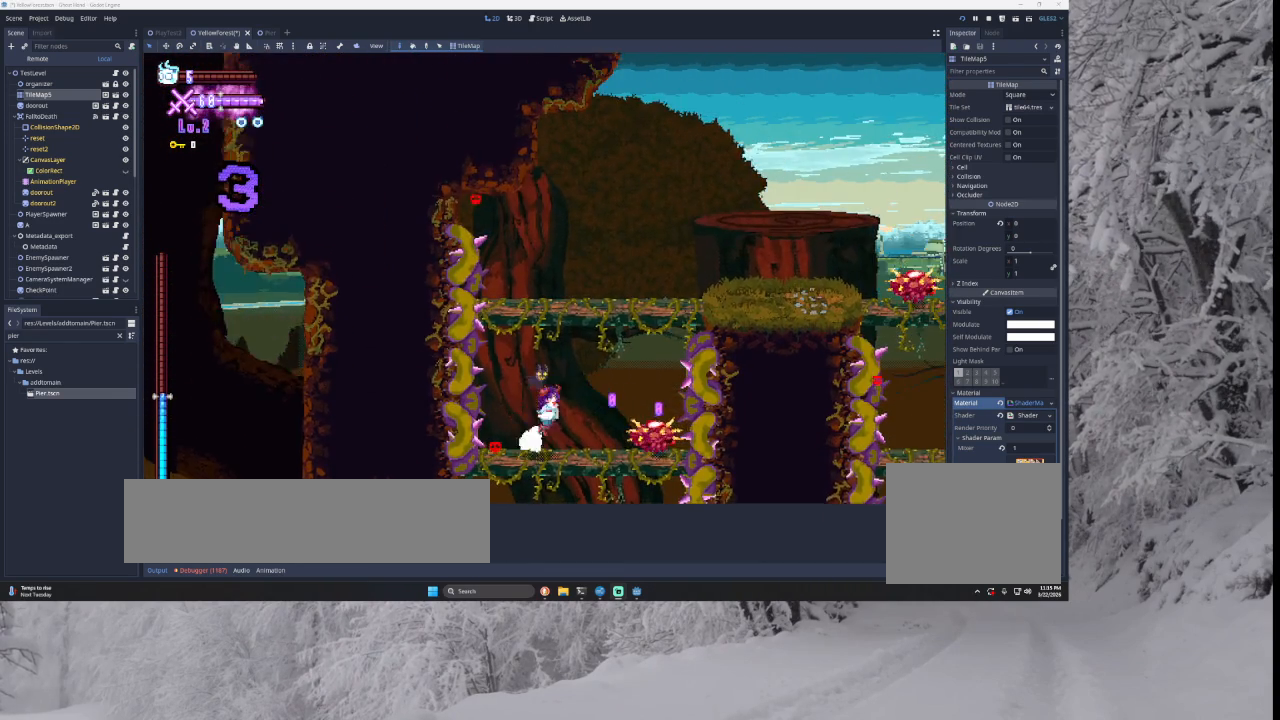
{"buttons": ["TRIANGLE"], "left_stick": "right", "right_stick": "center", "events": [[200, "TRIANGLE", "up"], [267, "TRIANGLE", "down"]]}